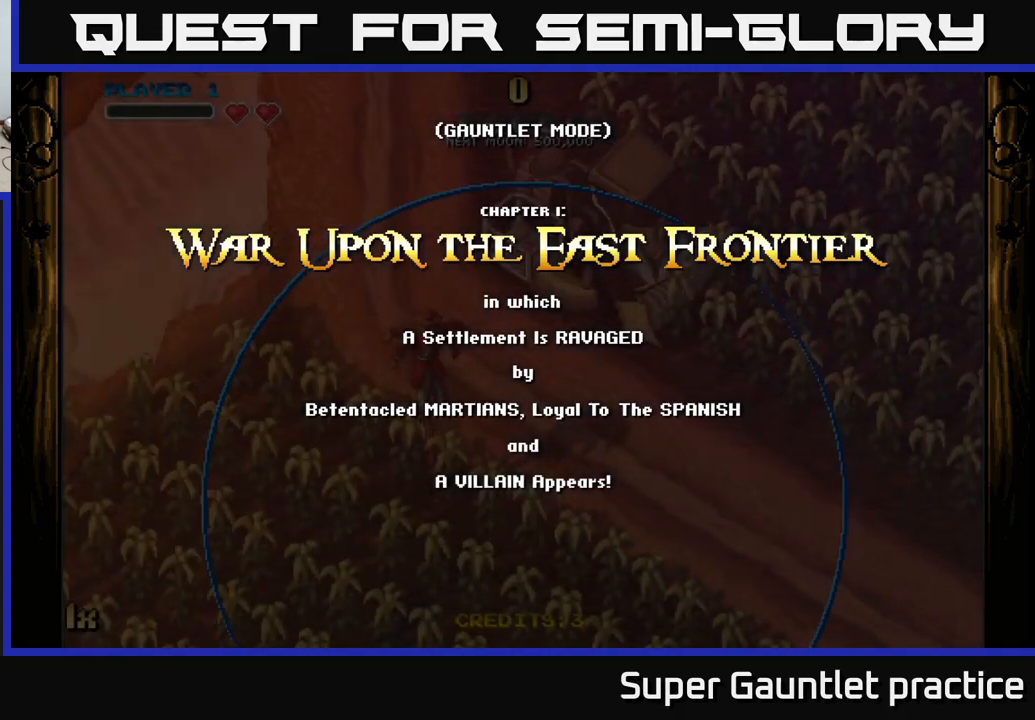
Gameplay with a controller (Xbox layout); each line is a JSON object with the inputs held at the frame after it. "events" lists button and stick changes between this image and that frame as [ms after this image, input, new state], when the widget could be followed in between. Not read: right_stick.
{"buttons": ["A"], "left_stick": "up-left", "events": [[200, "left_stick", "down-left"], [383, "A", "down"], [483, "left_stick", "up-left"]]}
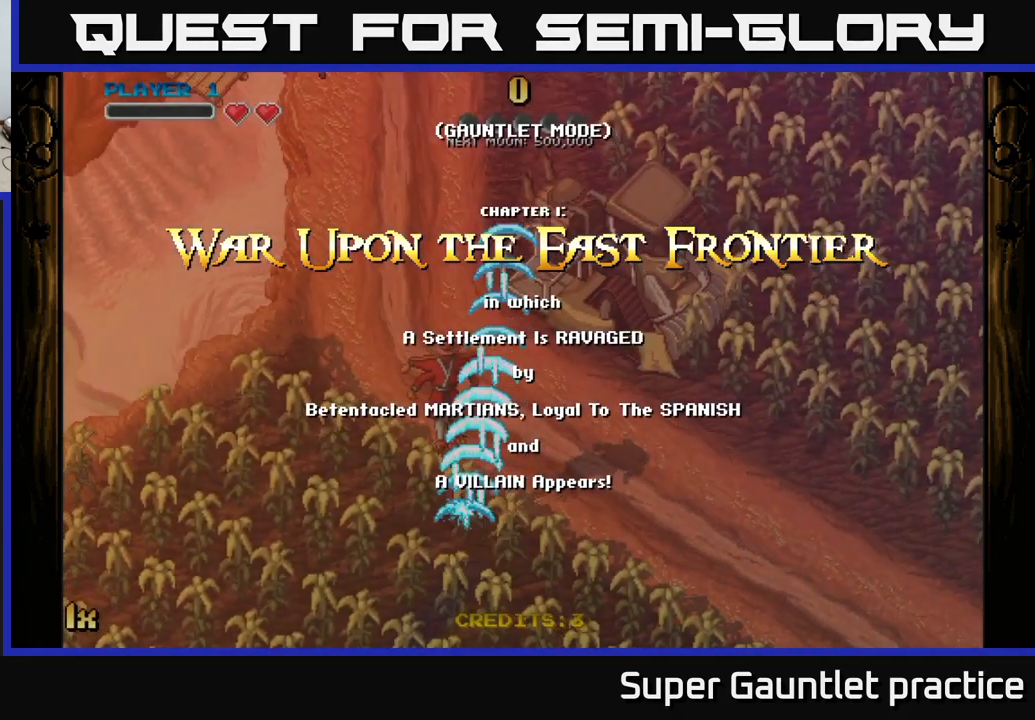
{"buttons": ["A"], "left_stick": "up", "events": [[50, "left_stick", "up"]]}
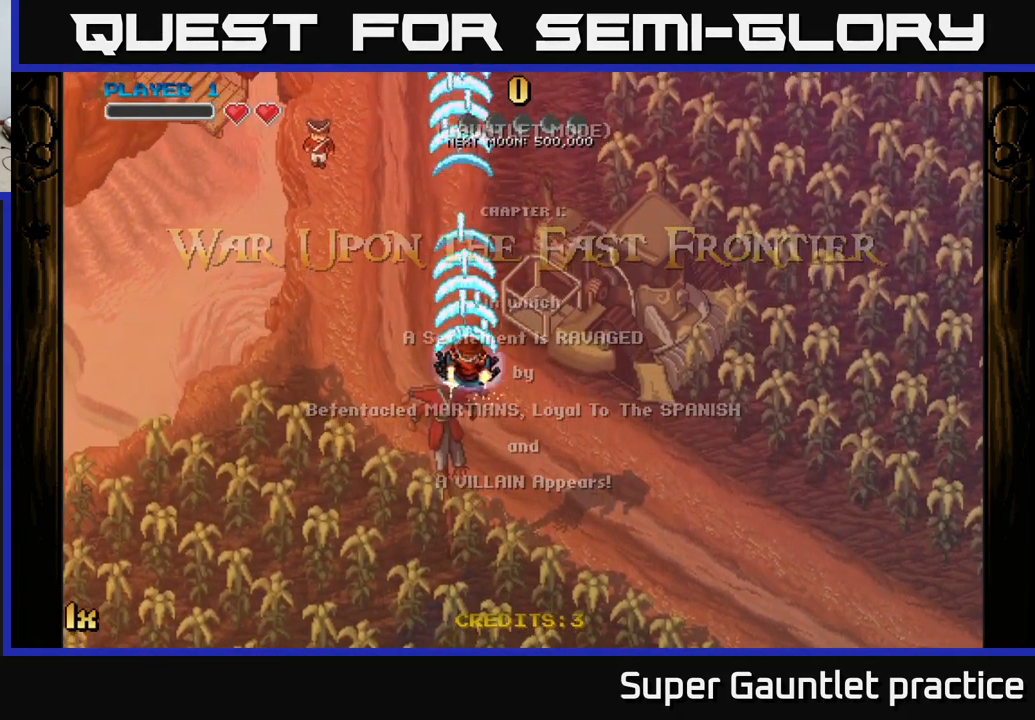
{"buttons": ["A"], "left_stick": "down", "events": [[67, "left_stick", "center"], [350, "left_stick", "down"]]}
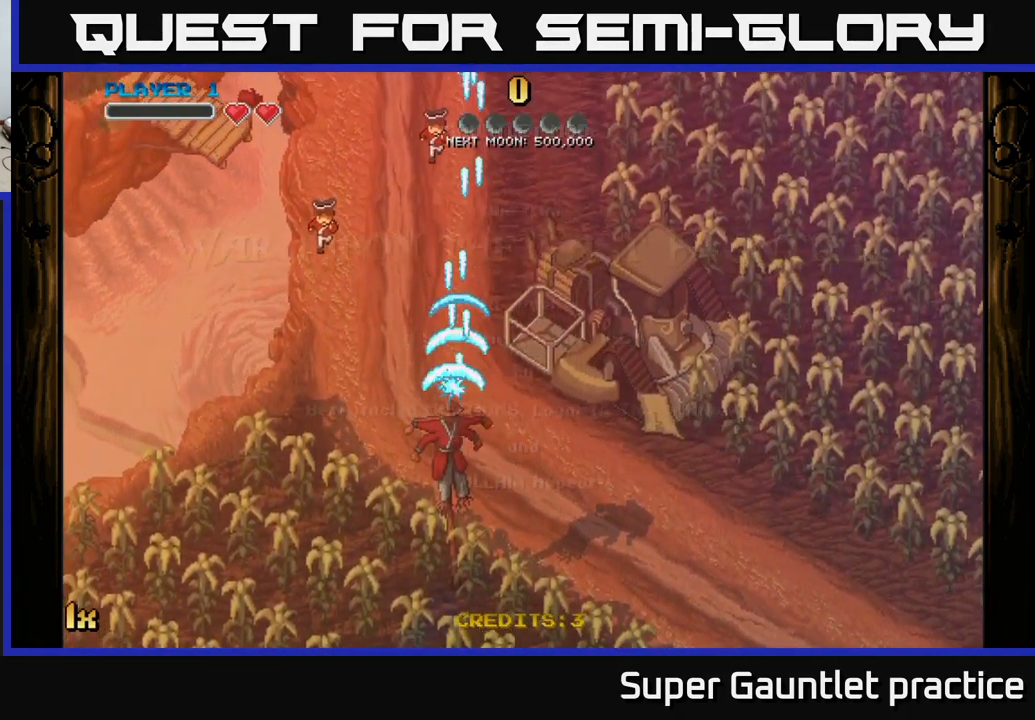
{"buttons": ["A"], "left_stick": "center", "events": [[150, "left_stick", "center"]]}
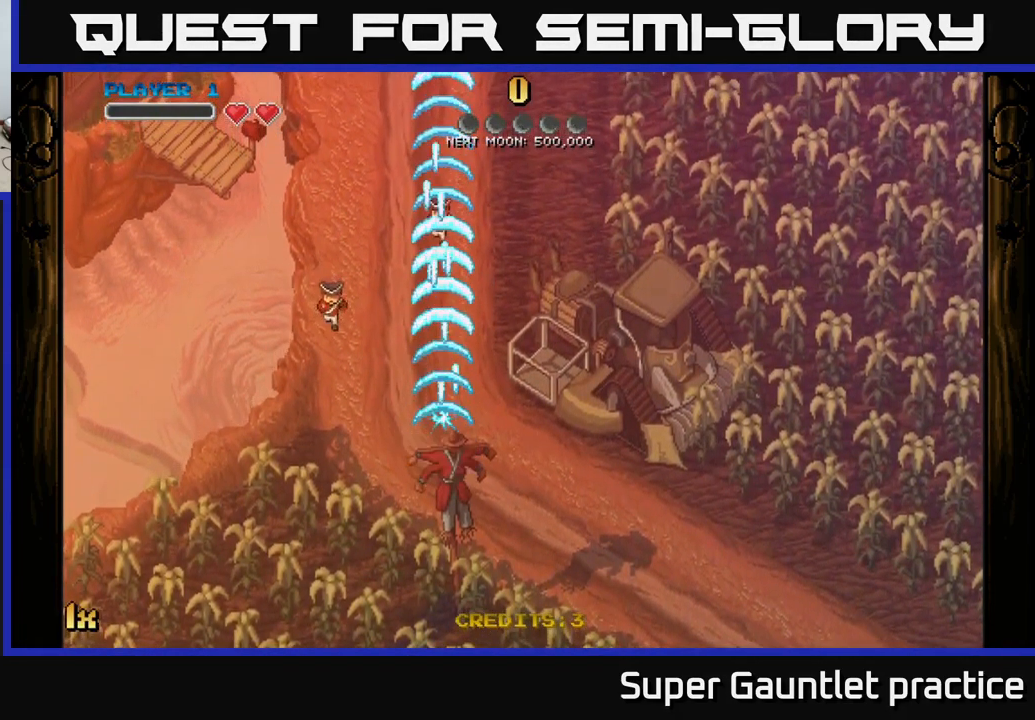
{"buttons": ["A"], "left_stick": "up-left", "events": [[100, "left_stick", "up-right"], [483, "left_stick", "up-left"]]}
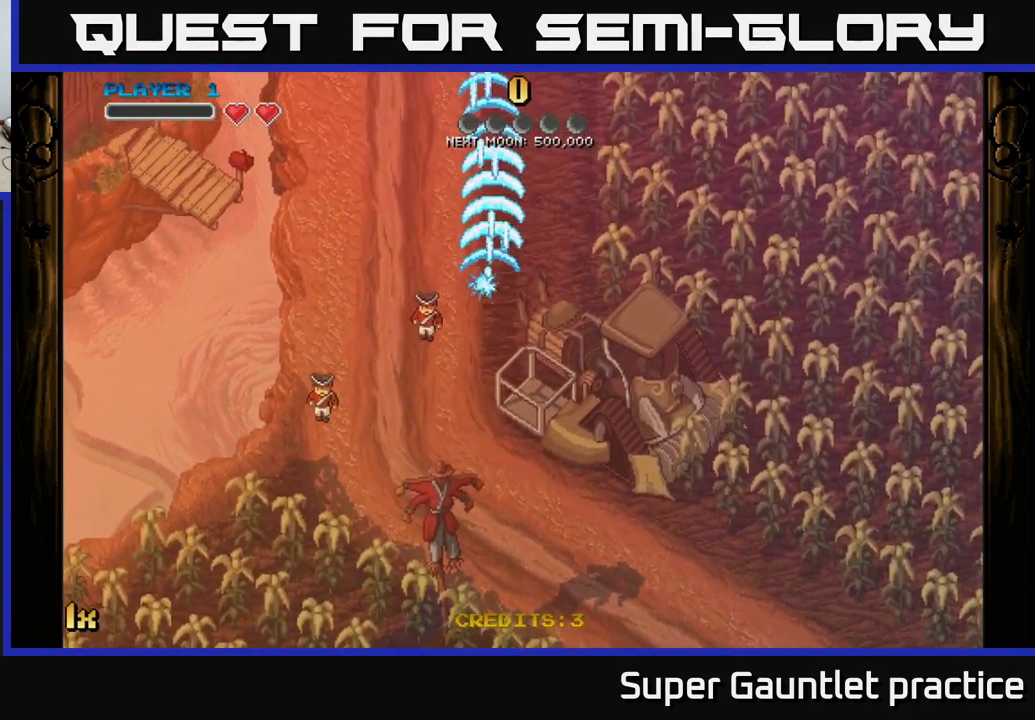
{"buttons": ["A"], "left_stick": "down-right", "events": [[100, "left_stick", "center"], [317, "left_stick", "down"], [483, "left_stick", "down-right"]]}
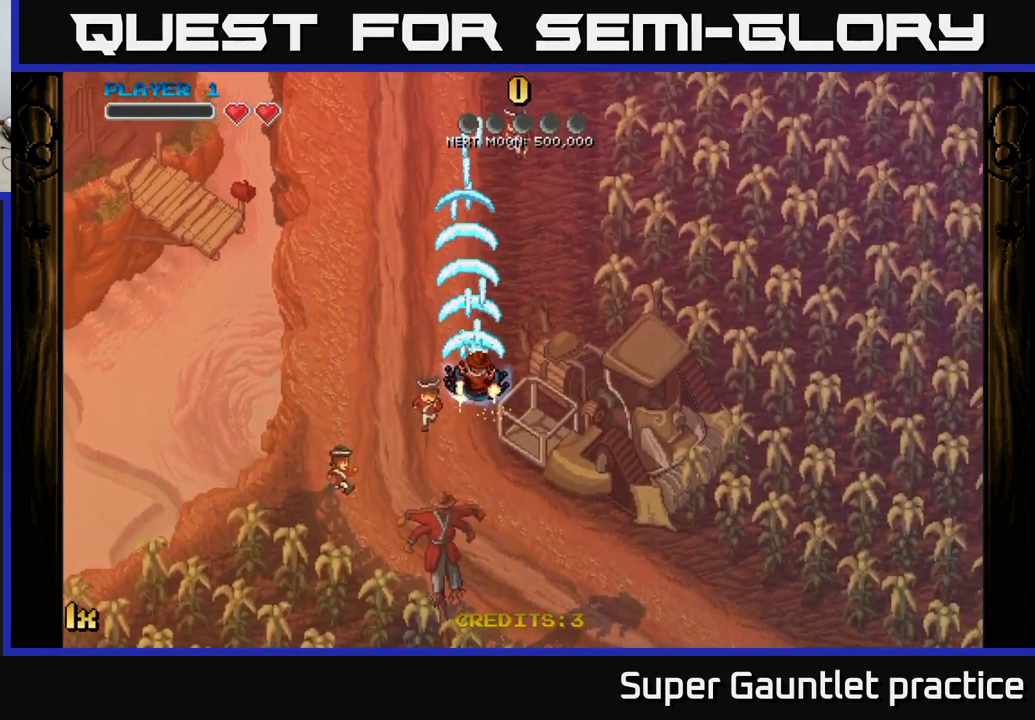
{"buttons": ["A"], "left_stick": "down", "events": [[300, "left_stick", "down"]]}
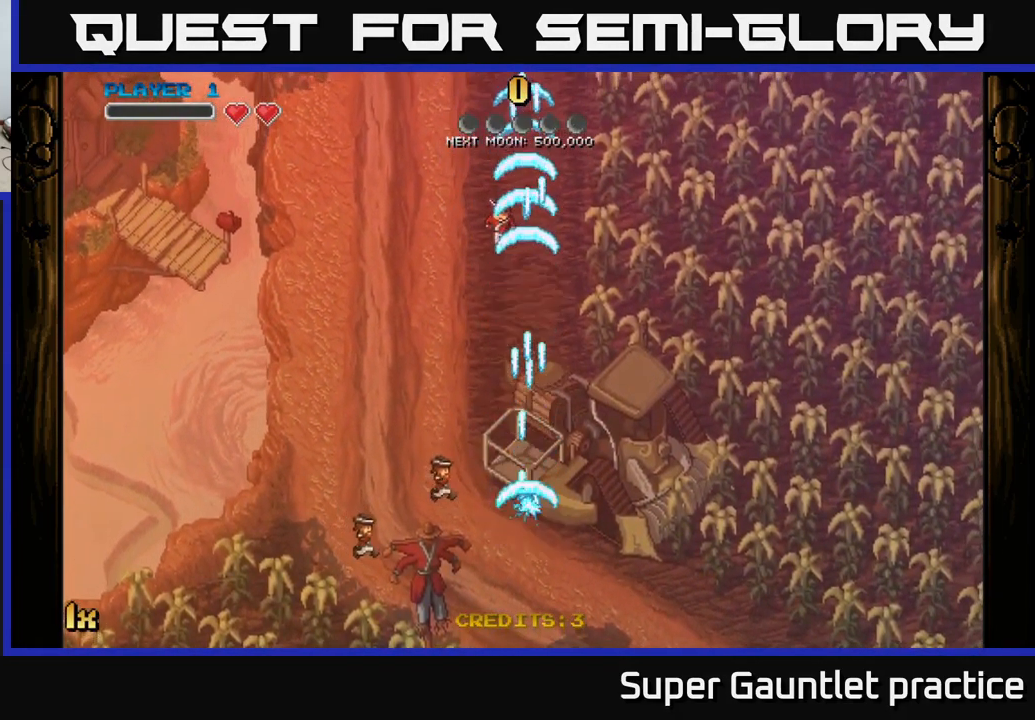
{"buttons": ["A"], "left_stick": "up", "events": [[100, "left_stick", "down-left"], [250, "left_stick", "up-left"], [367, "left_stick", "up"]]}
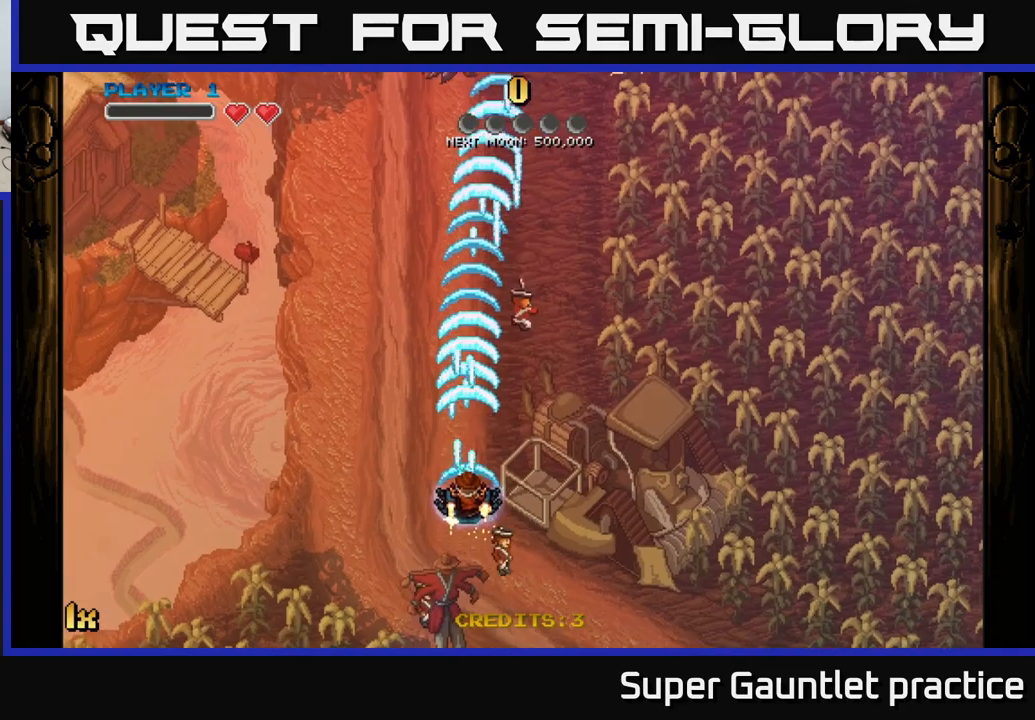
{"buttons": ["A"], "left_stick": "down-right", "events": [[284, "left_stick", "right"], [500, "left_stick", "down-right"]]}
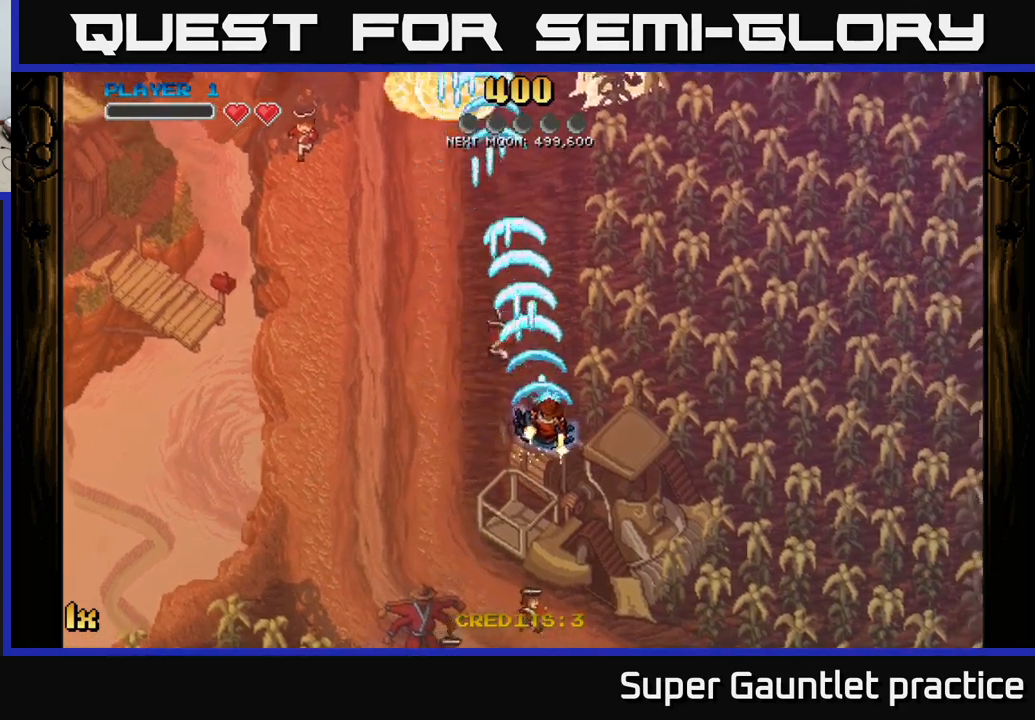
{"buttons": ["A"], "left_stick": "up", "events": [[217, "left_stick", "down-left"], [367, "left_stick", "up-left"], [417, "left_stick", "up"]]}
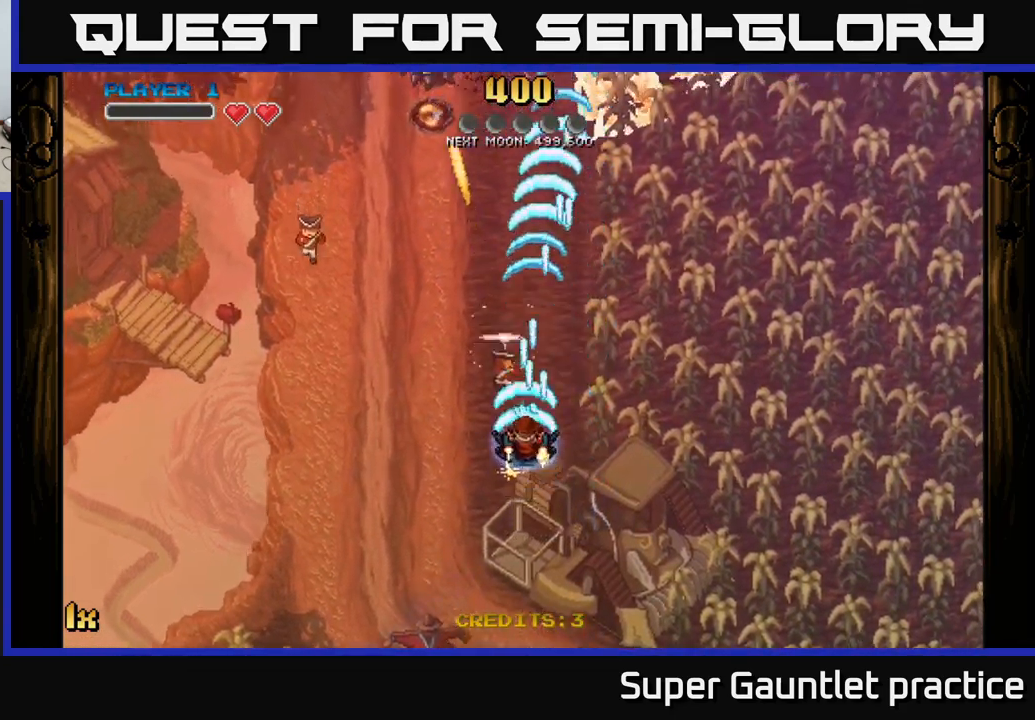
{"buttons": ["A"], "left_stick": "up", "events": [[217, "left_stick", "up-left"], [500, "left_stick", "up"]]}
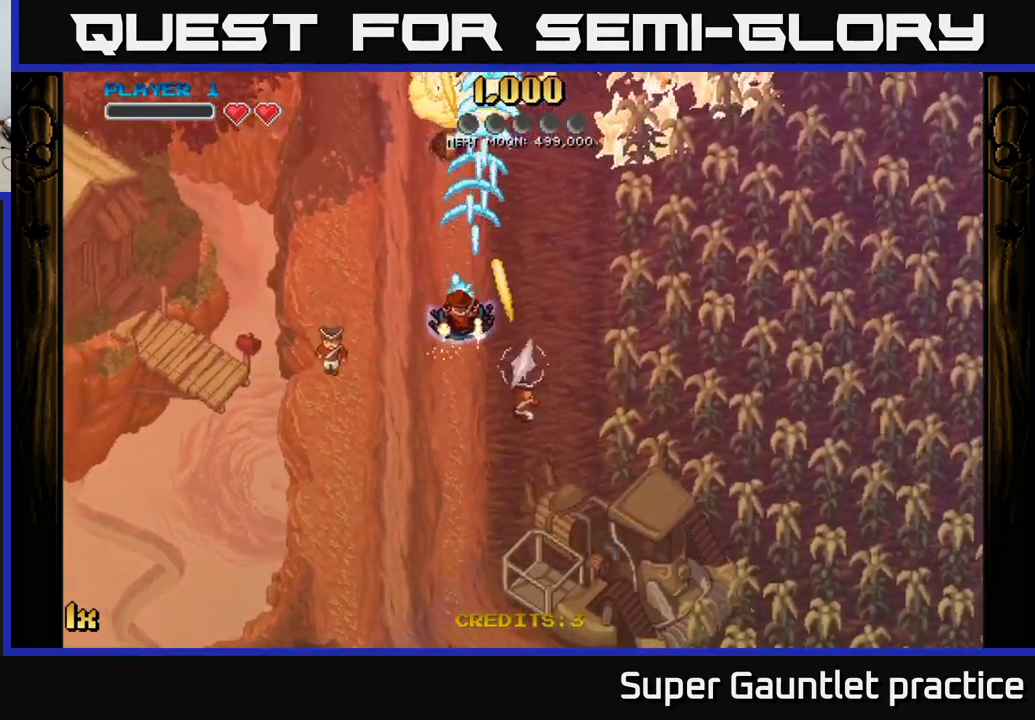
{"buttons": ["A"], "left_stick": "up", "events": []}
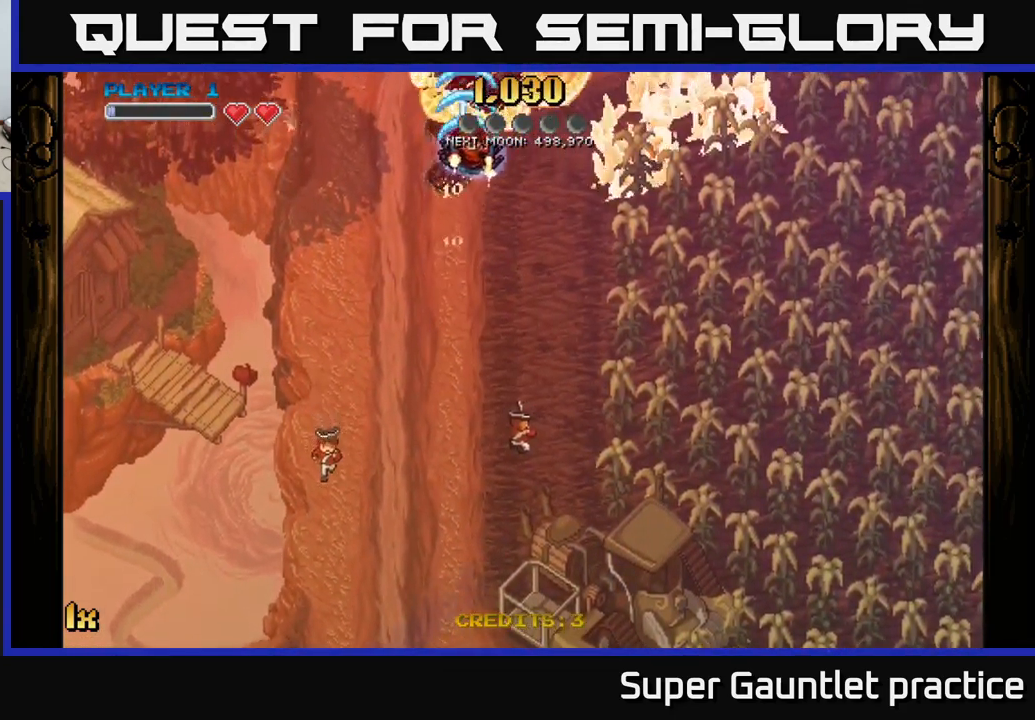
{"buttons": ["A"], "left_stick": "down-left", "events": [[34, "left_stick", "up-right"], [267, "left_stick", "down-right"], [350, "left_stick", "down"], [484, "left_stick", "down-left"]]}
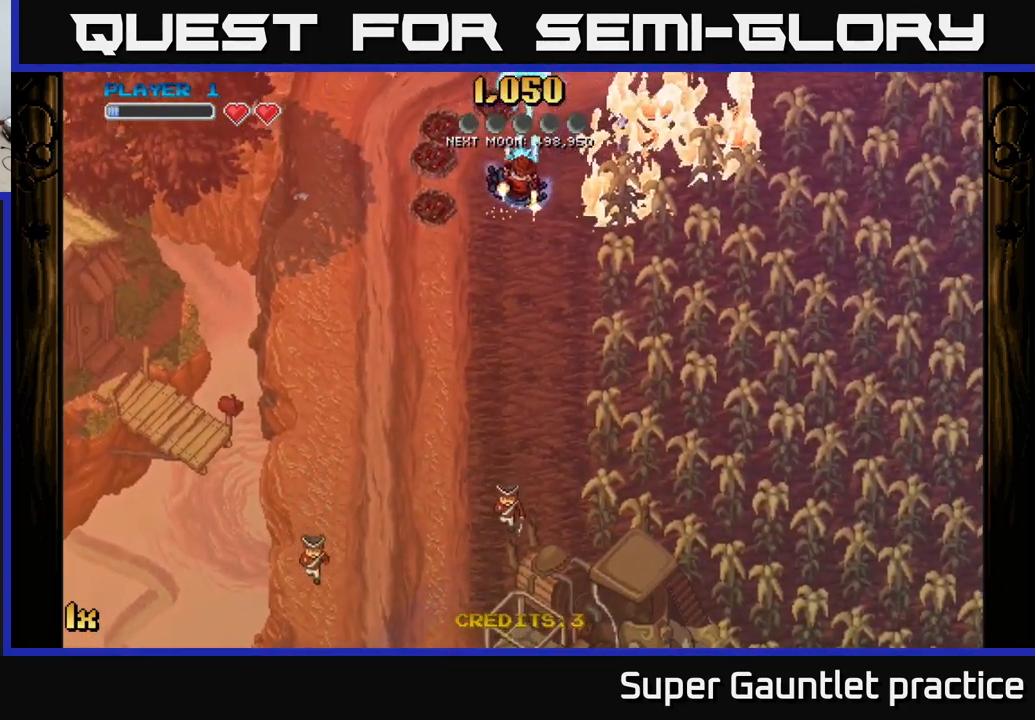
{"buttons": ["A", "X"], "left_stick": "up-right", "events": [[334, "left_stick", "up-right"], [384, "X", "down"]]}
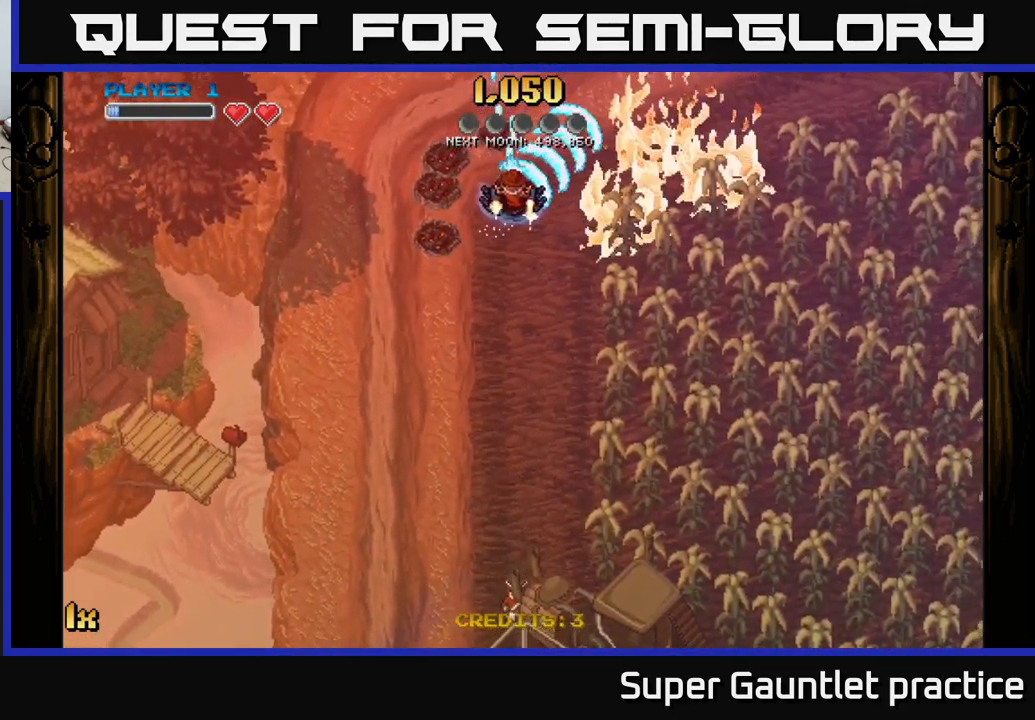
{"buttons": ["A"], "left_stick": "down-left", "events": [[50, "X", "up"], [184, "left_stick", "down-right"], [250, "left_stick", "down"], [400, "left_stick", "down-left"]]}
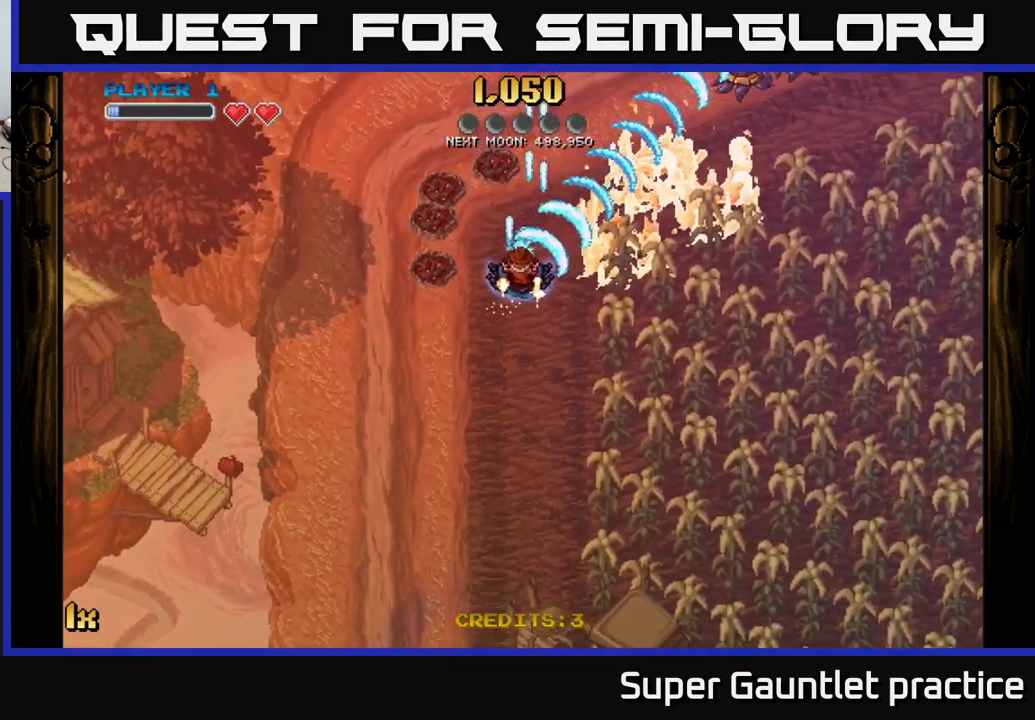
{"buttons": ["A"], "left_stick": "up-right", "events": [[134, "left_stick", "up-right"], [217, "X", "down"], [400, "X", "up"]]}
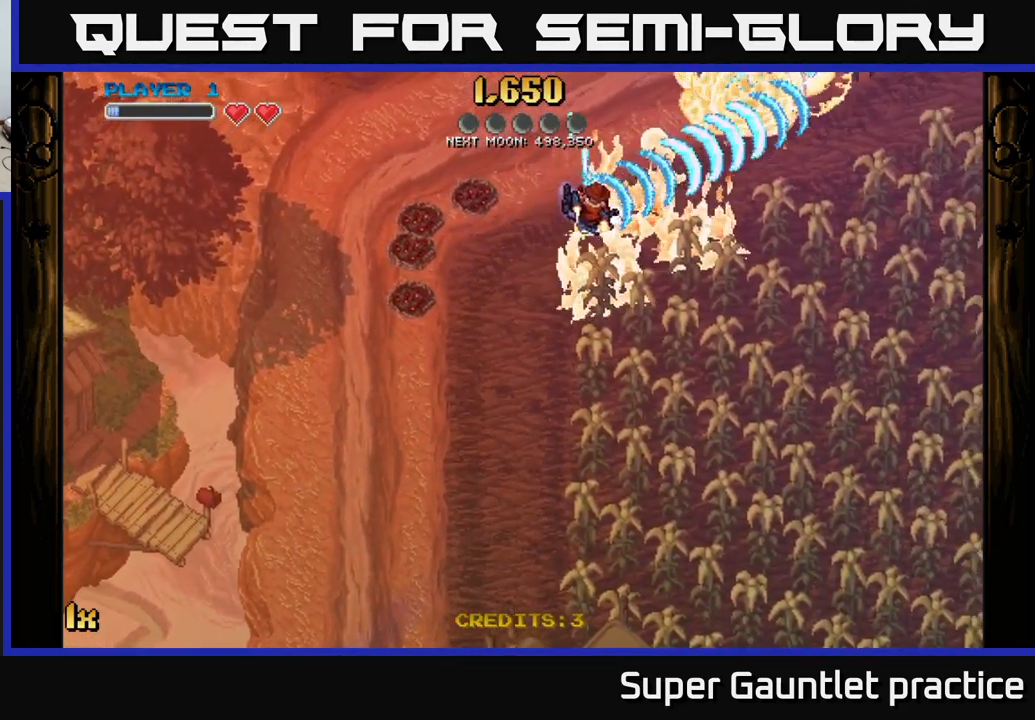
{"buttons": ["A"], "left_stick": "up-left", "events": [[134, "left_stick", "center"], [367, "left_stick", "up-left"]]}
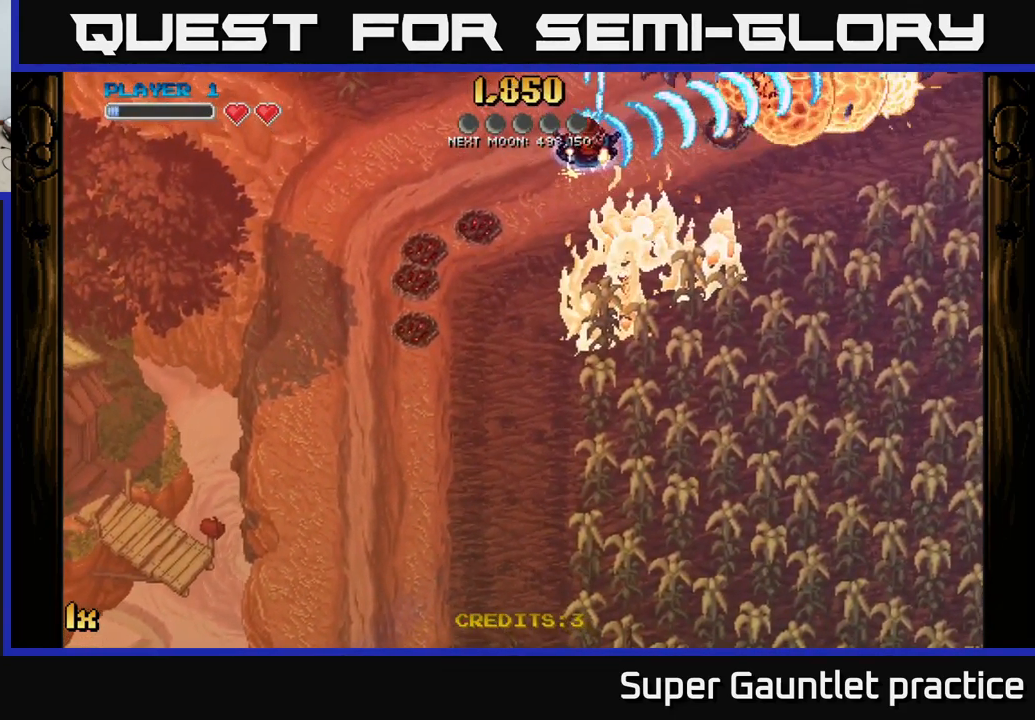
{"buttons": ["A"], "left_stick": "down", "events": [[117, "left_stick", "up-right"], [200, "left_stick", "down-right"], [417, "left_stick", "down"]]}
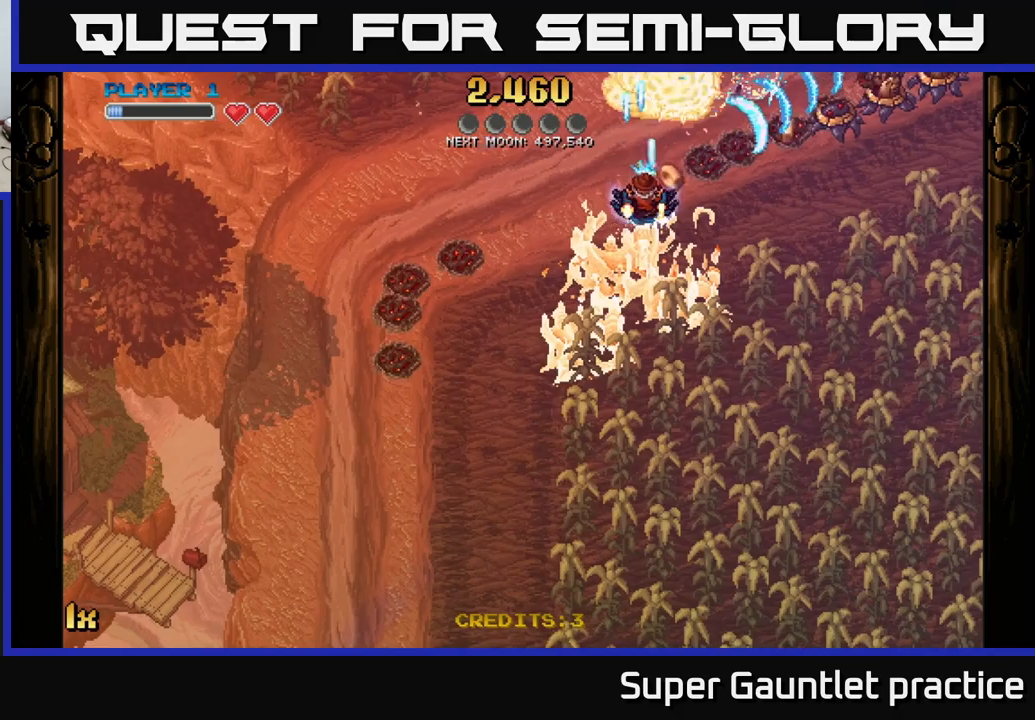
{"buttons": ["A"], "left_stick": "up", "events": [[283, "left_stick", "down-left"], [466, "left_stick", "up"]]}
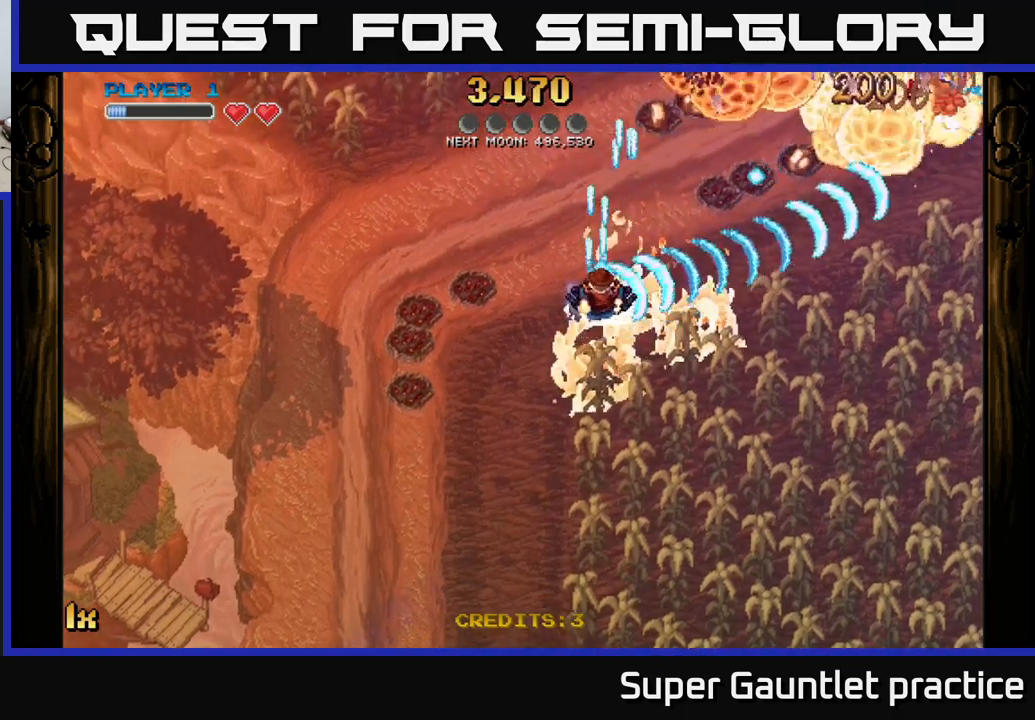
{"buttons": ["A"], "left_stick": "up", "events": [[283, "left_stick", "up-right"], [400, "left_stick", "up"]]}
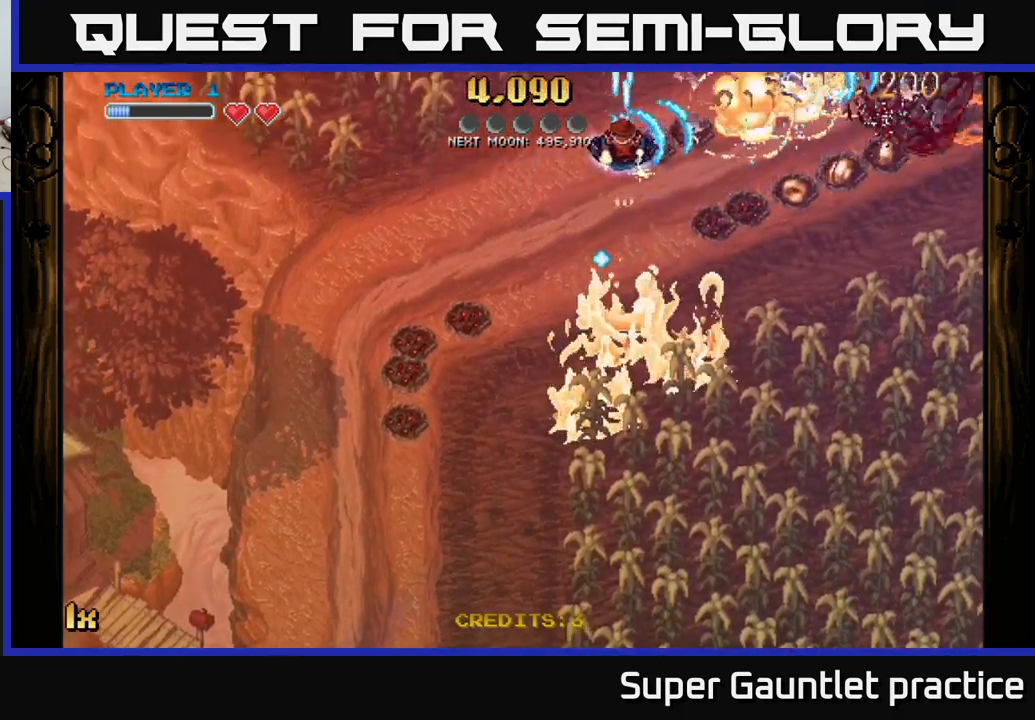
{"buttons": ["A"], "left_stick": "down", "events": [[33, "left_stick", "right"], [133, "left_stick", "down"]]}
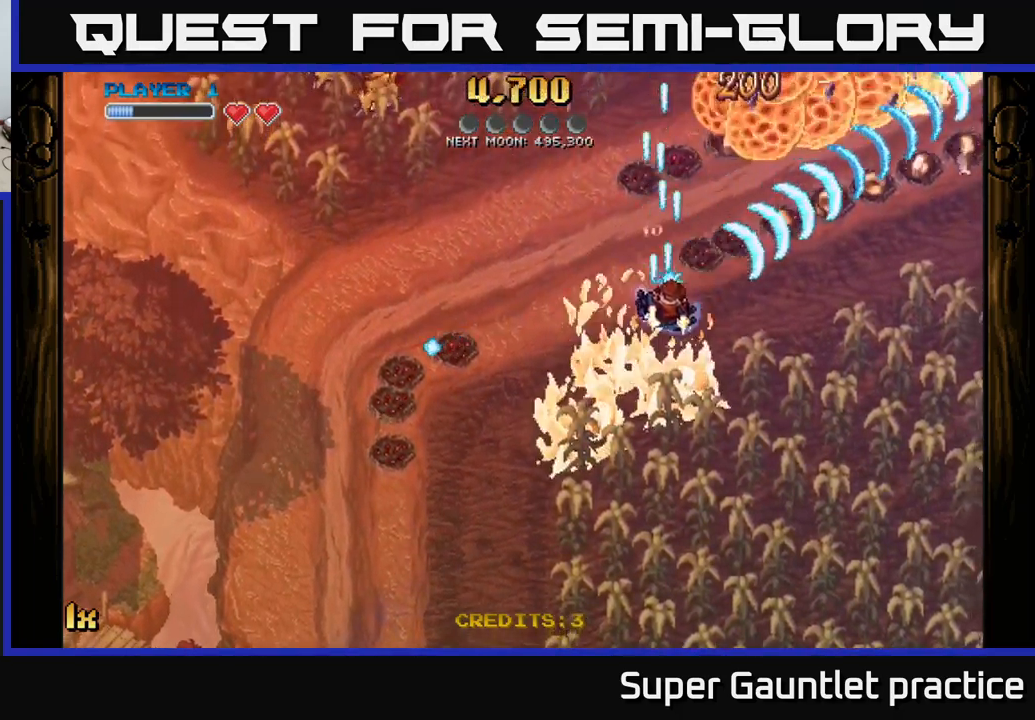
{"buttons": ["A", "X"], "left_stick": "up-left", "events": [[300, "left_stick", "up"], [350, "left_stick", "up-left"], [416, "X", "down"]]}
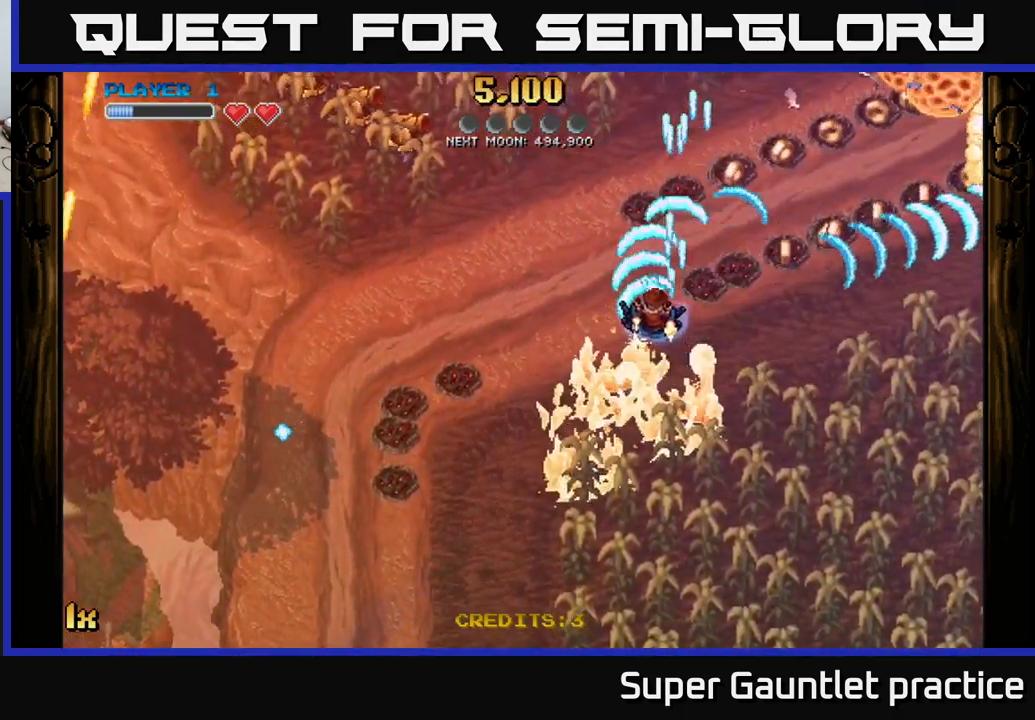
{"buttons": ["A"], "left_stick": "down", "events": [[100, "X", "up"], [166, "left_stick", "left"], [300, "left_stick", "down"]]}
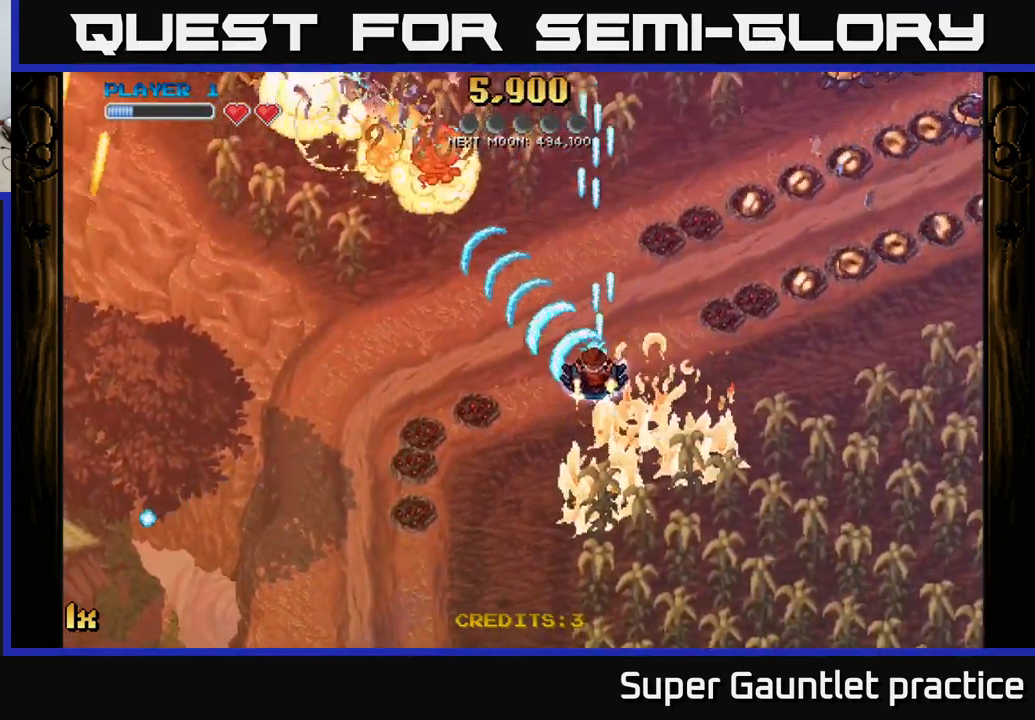
{"buttons": ["A"], "left_stick": "up-right", "events": [[216, "left_stick", "up-right"], [250, "X", "down"], [466, "X", "up"]]}
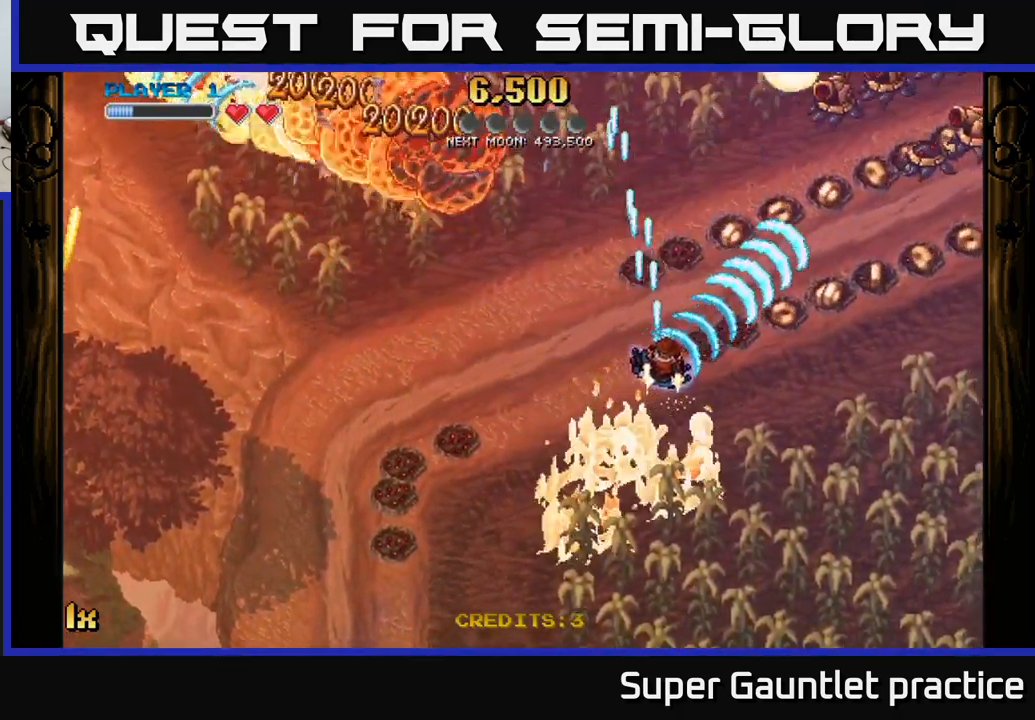
{"buttons": ["A"], "left_stick": "right", "events": [[116, "left_stick", "right"]]}
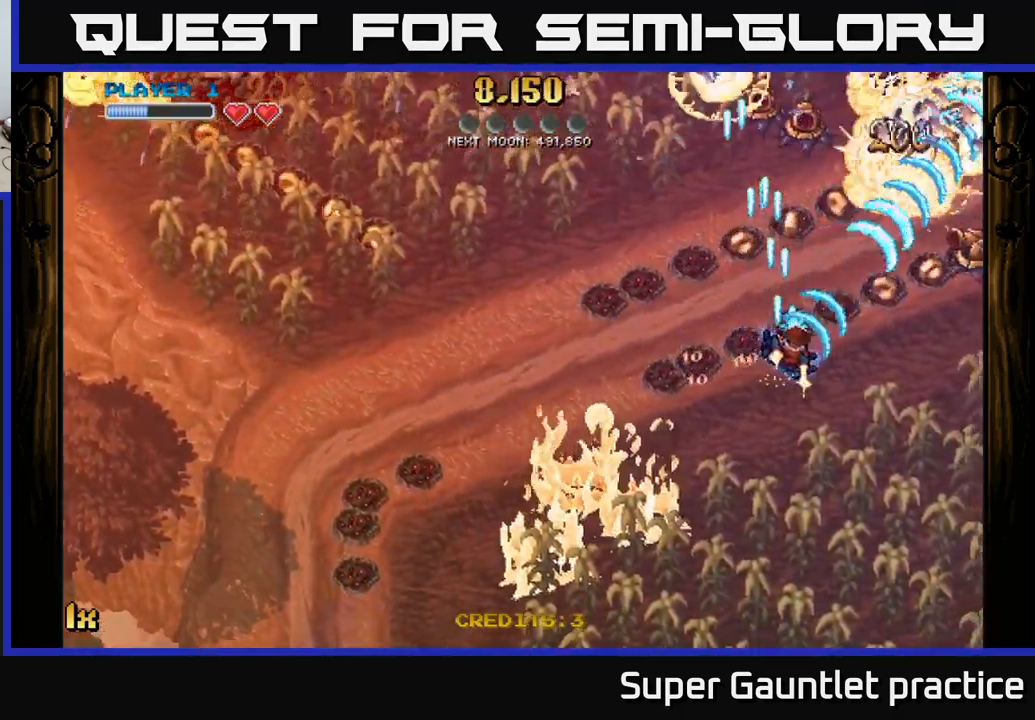
{"buttons": ["A"], "left_stick": "up-left", "events": [[483, "left_stick", "up-left"]]}
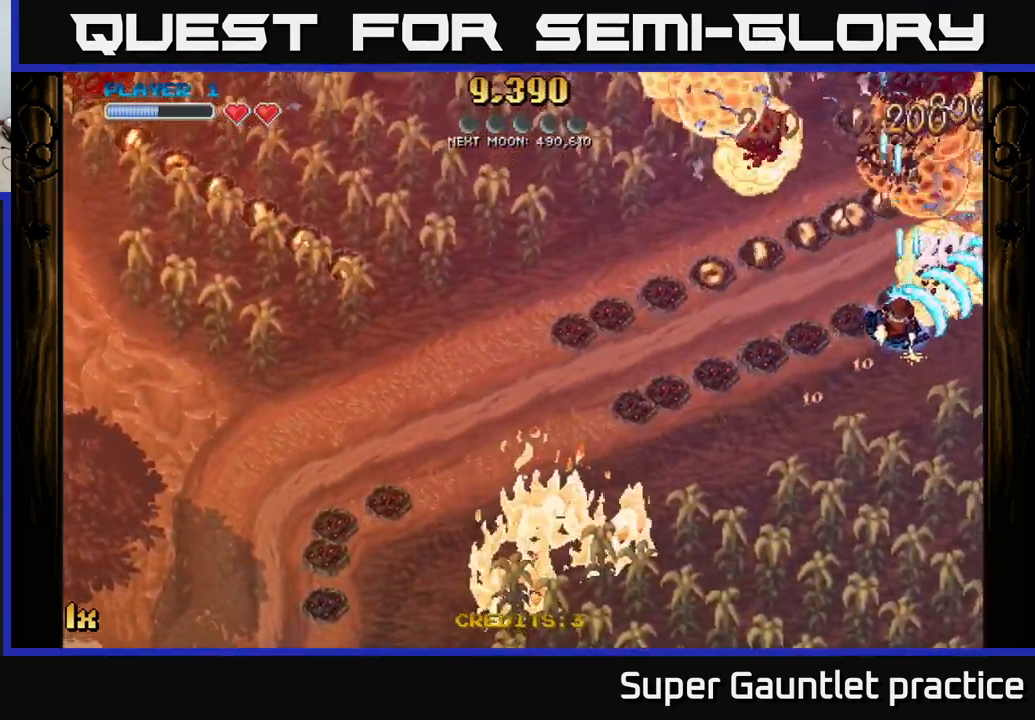
{"buttons": ["A"], "left_stick": "up", "events": [[466, "left_stick", "up"]]}
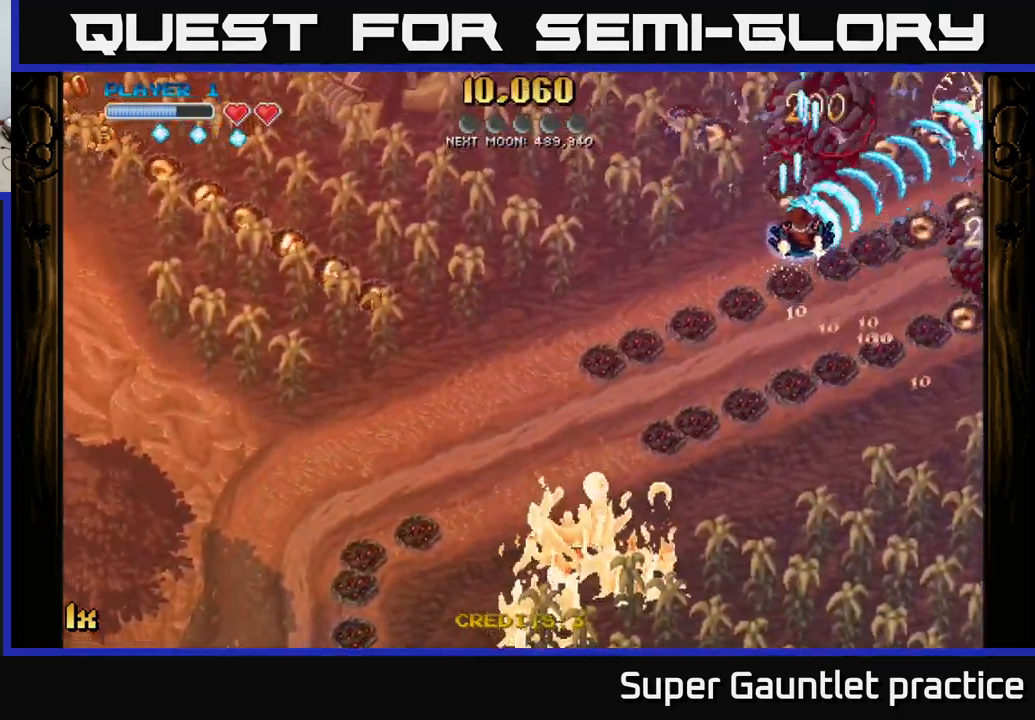
{"buttons": ["A"], "left_stick": "down-right", "events": [[16, "left_stick", "up-right"], [116, "left_stick", "right"], [266, "left_stick", "down-right"]]}
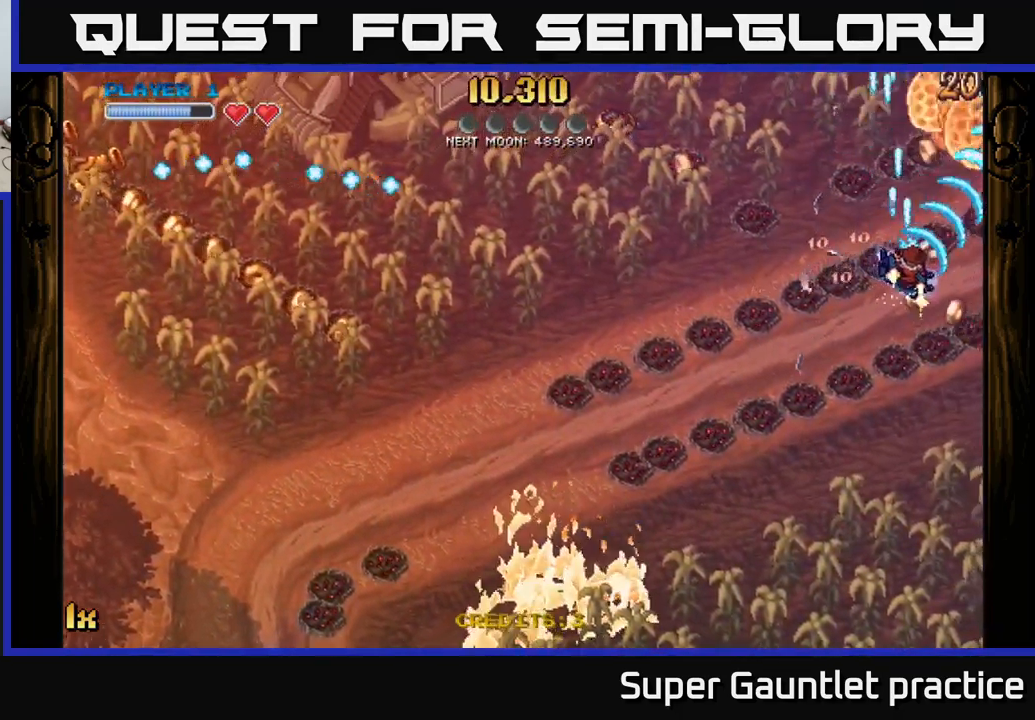
{"buttons": ["A"], "left_stick": "up-right", "events": [[417, "left_stick", "up-right"]]}
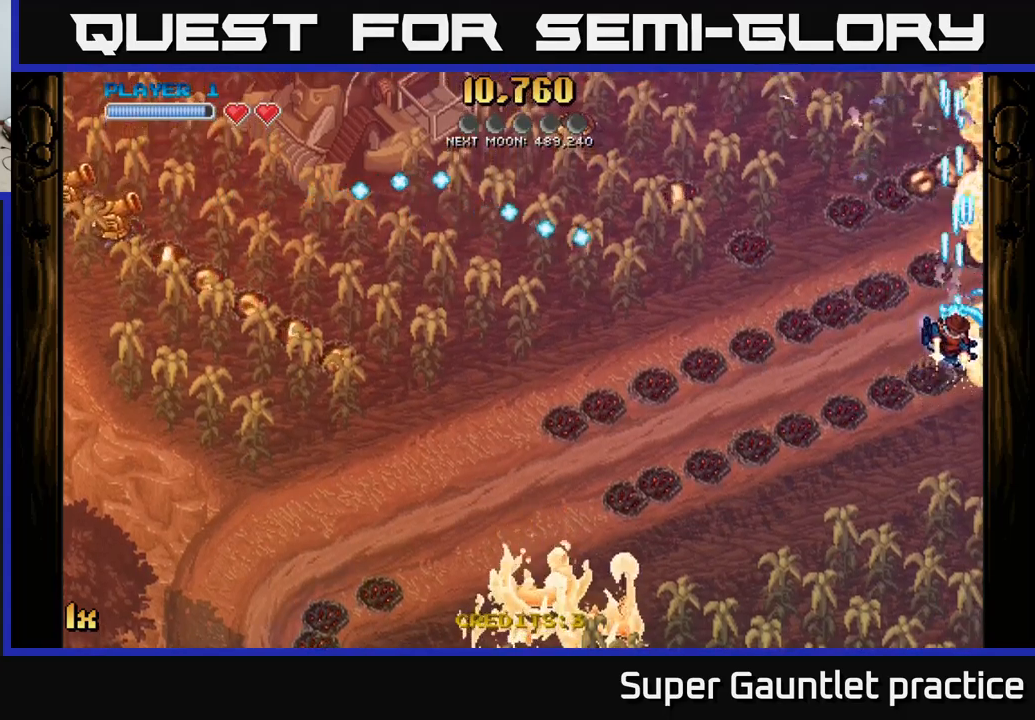
{"buttons": ["A", "L1"], "left_stick": "left", "events": [[450, "left_stick", "left"], [467, "L1", "down"]]}
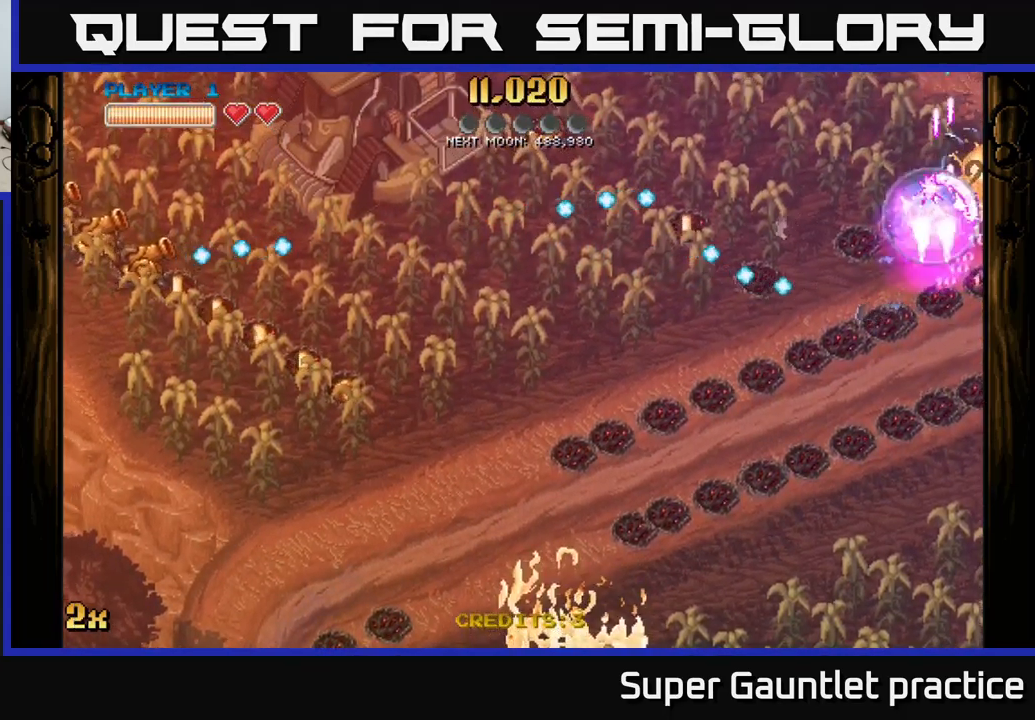
{"buttons": ["A"], "left_stick": "down", "events": [[17, "X", "down"], [117, "L1", "up"], [117, "X", "up"], [217, "left_stick", "down-right"], [417, "left_stick", "down"]]}